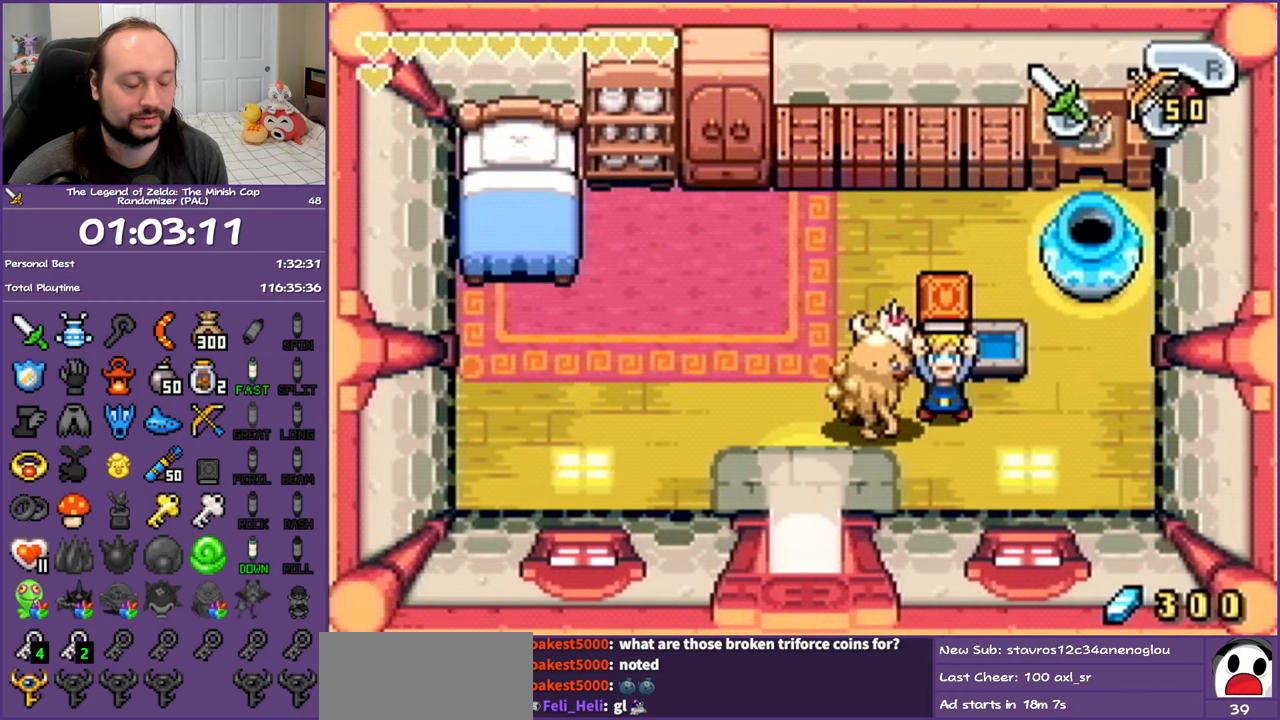
Gameplay with a controller (Nintendo layout); each line is a JSON object with the inputs held at the frame after it. "events" lists button and stick changes between this image and that frame as [ms after this image, input, new state], when the widget could be followed in between. Not read: L3 R3.
{"buttons": ["DPAD_DOWN", "DPAD_LEFT"], "events": []}
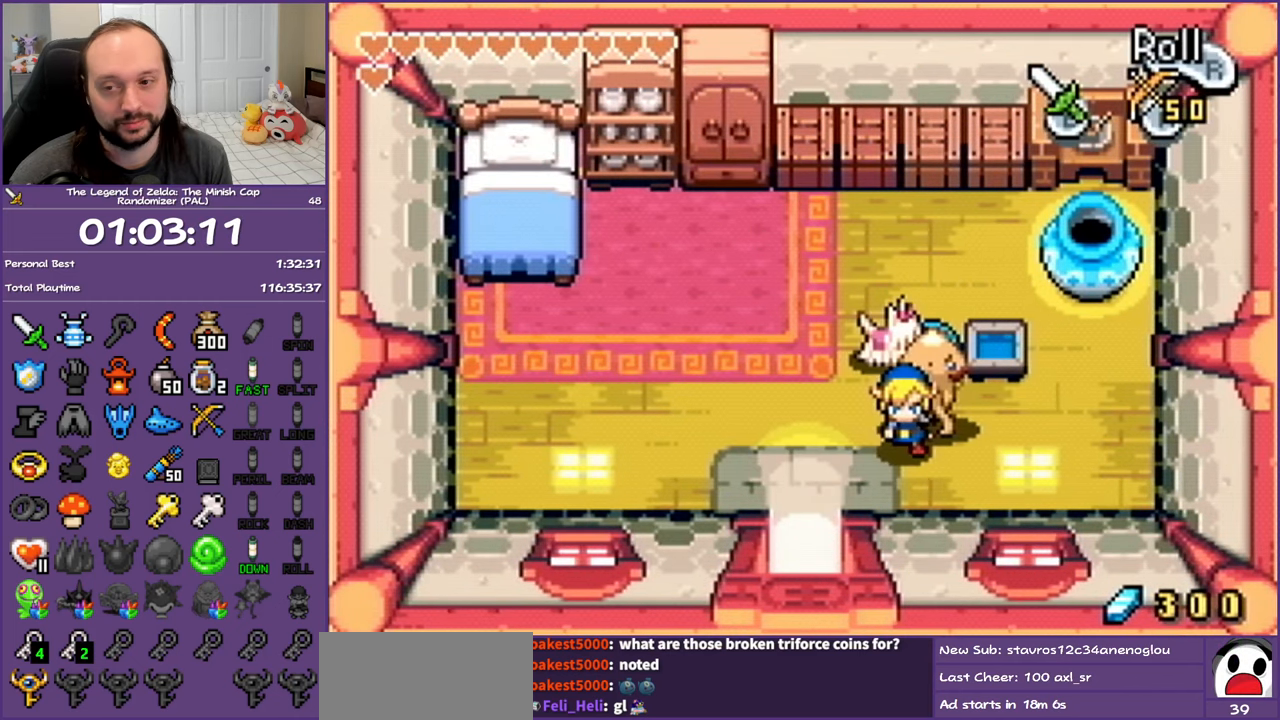
{"buttons": ["DPAD_DOWN"], "events": [[500, "DPAD_LEFT", "up"]]}
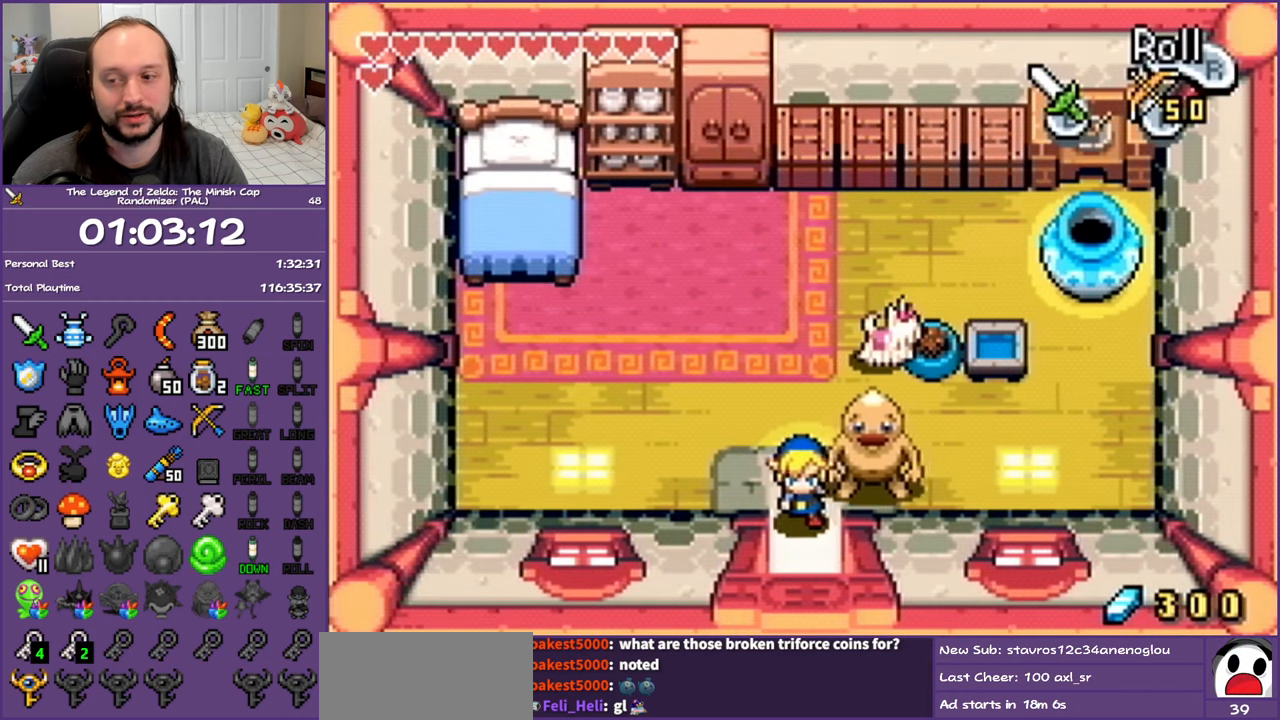
{"buttons": ["DPAD_DOWN"], "events": []}
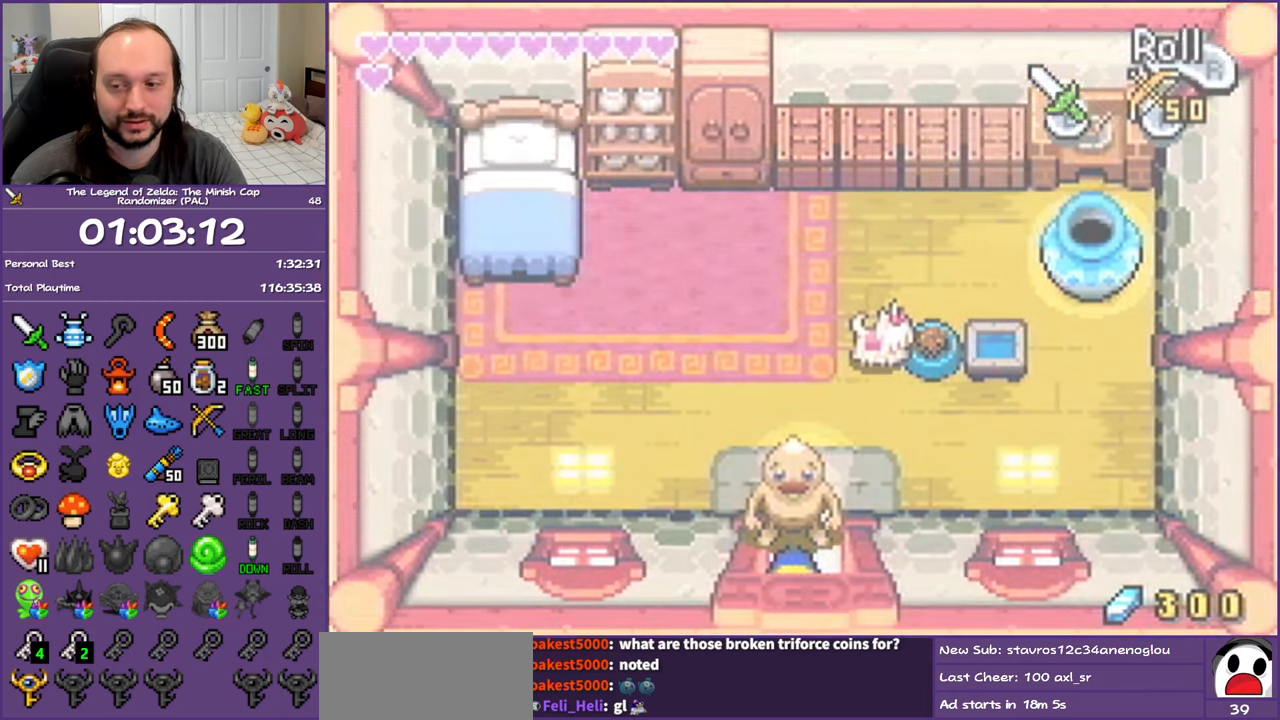
{"buttons": [], "events": [[283, "DPAD_DOWN", "up"]]}
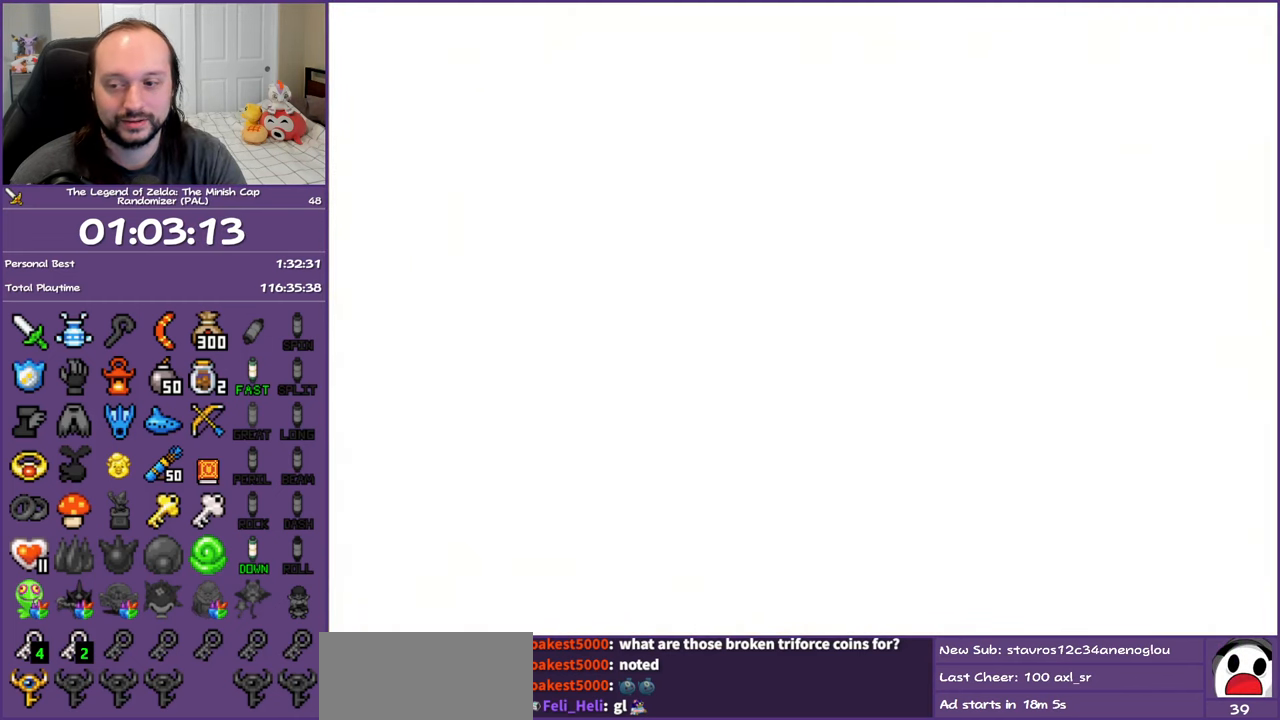
{"buttons": [], "events": [[300, "SELECT", "down"], [417, "SELECT", "up"]]}
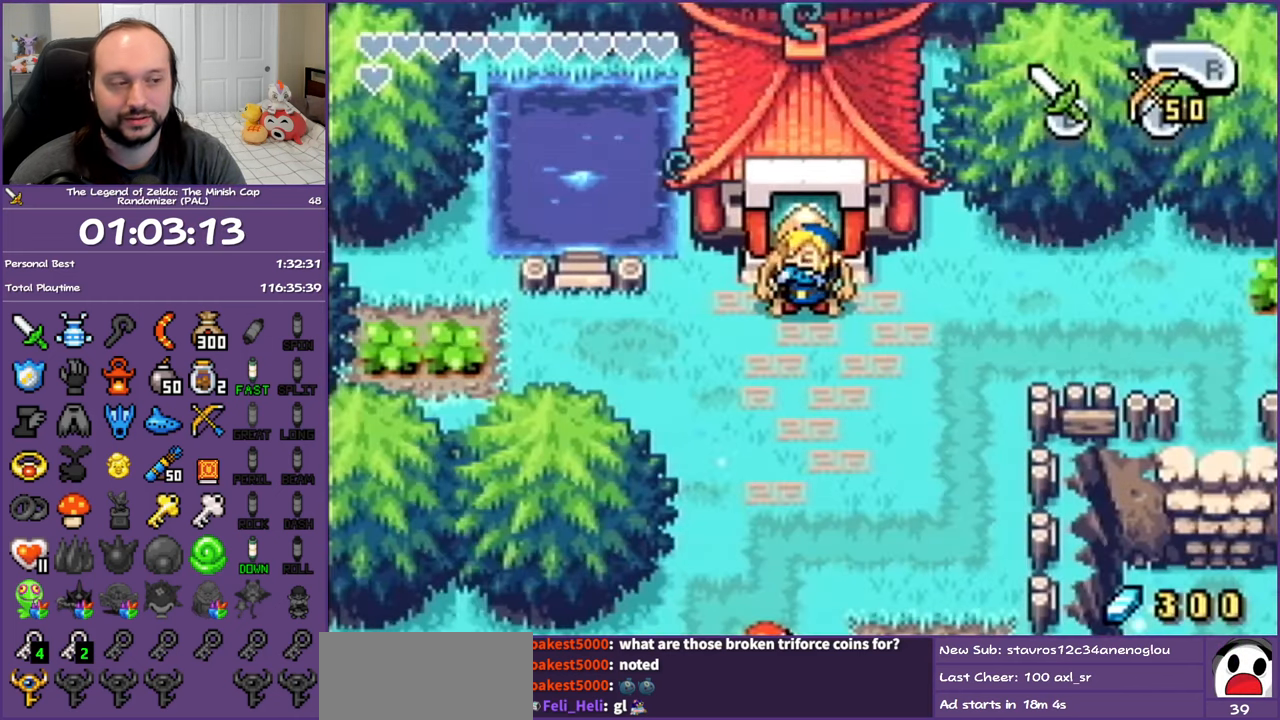
{"buttons": [], "events": []}
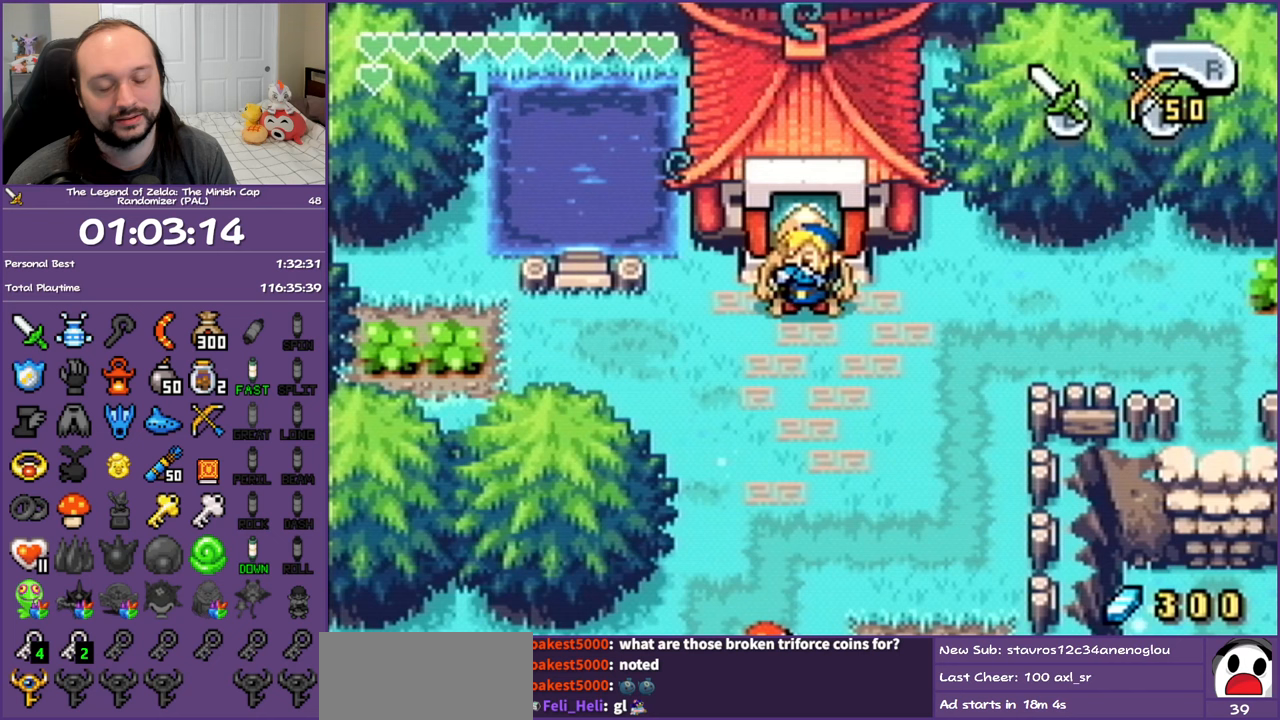
{"buttons": [], "events": []}
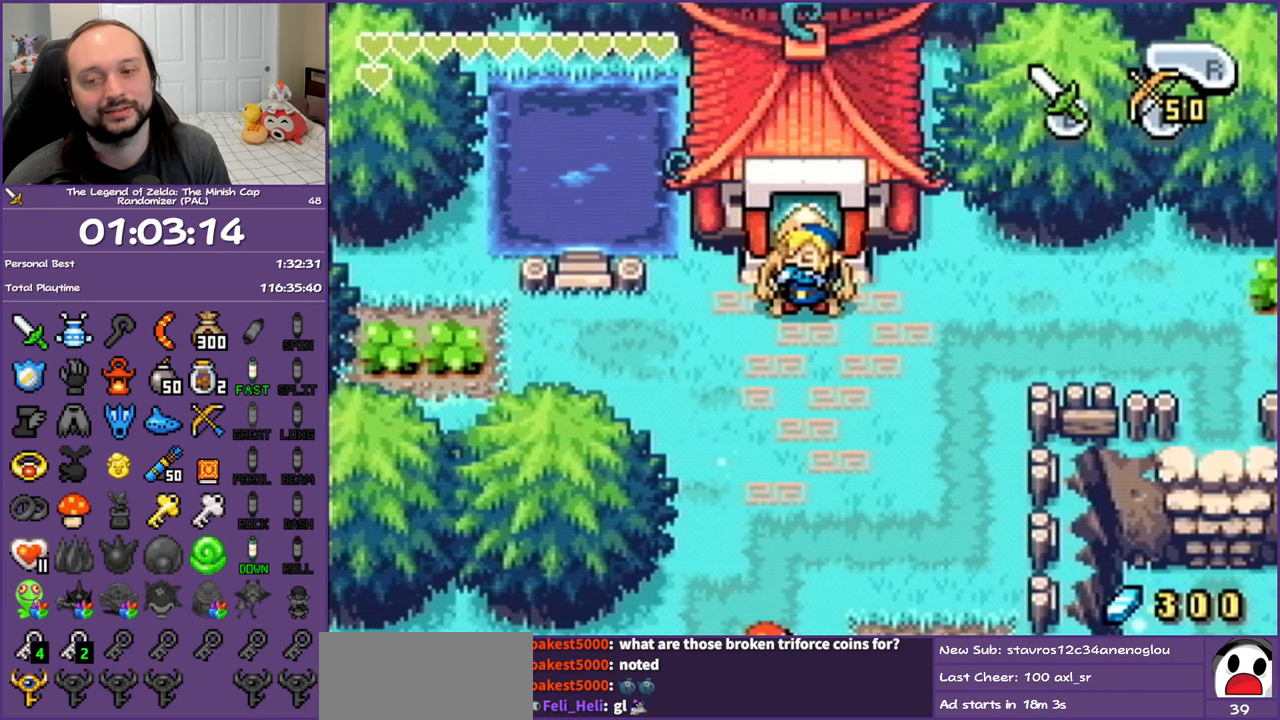
{"buttons": [], "events": []}
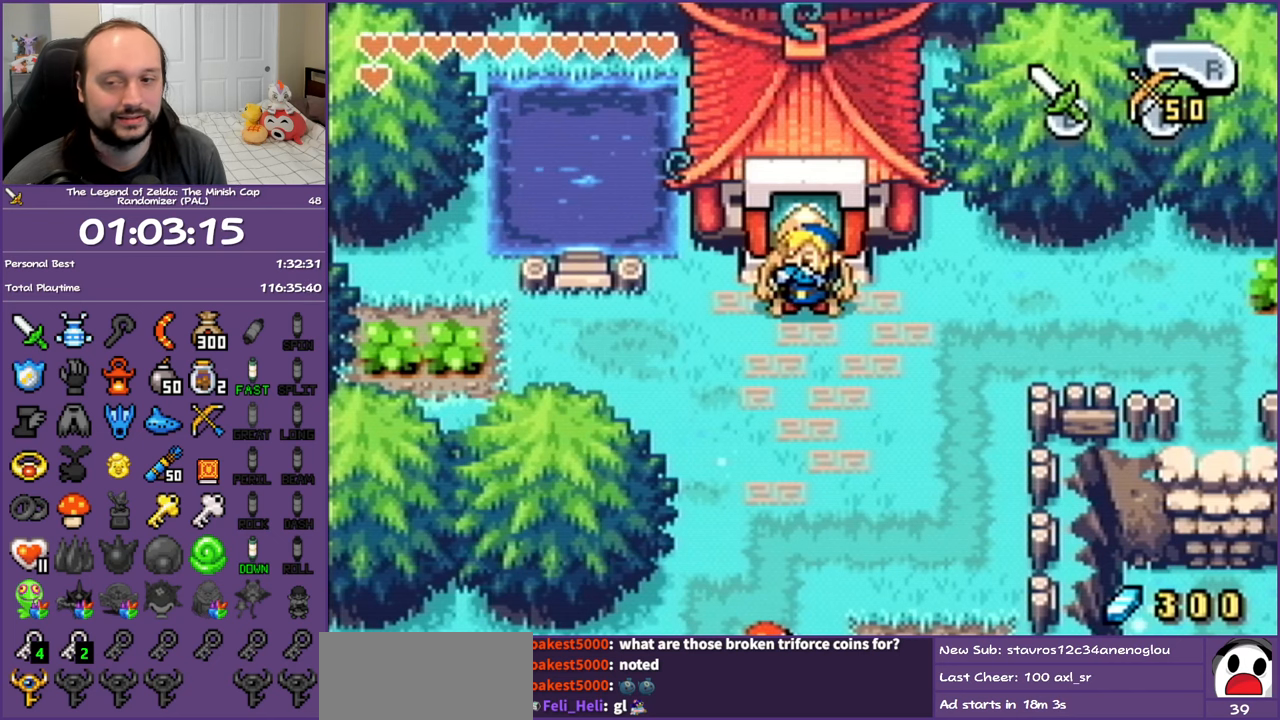
{"buttons": [], "events": []}
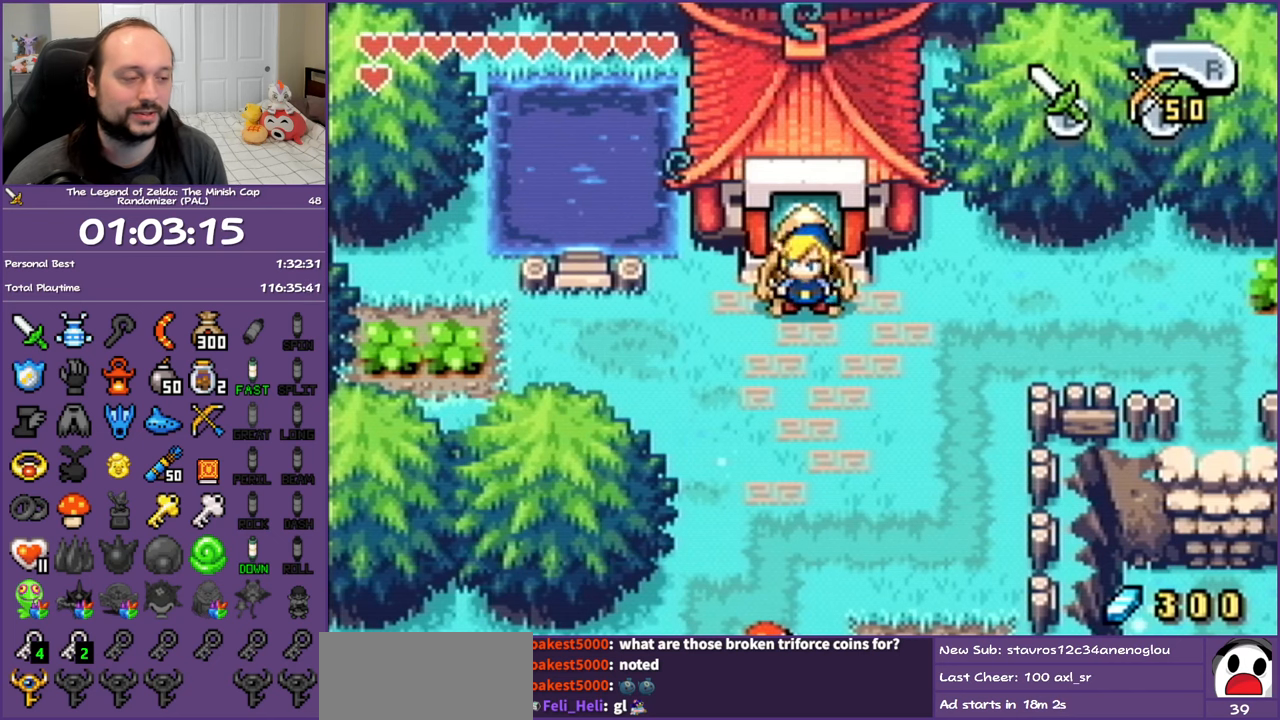
{"buttons": [], "events": [[200, "DPAD_LEFT", "down"], [300, "R1", "down"], [400, "R1", "up"], [483, "DPAD_LEFT", "up"]]}
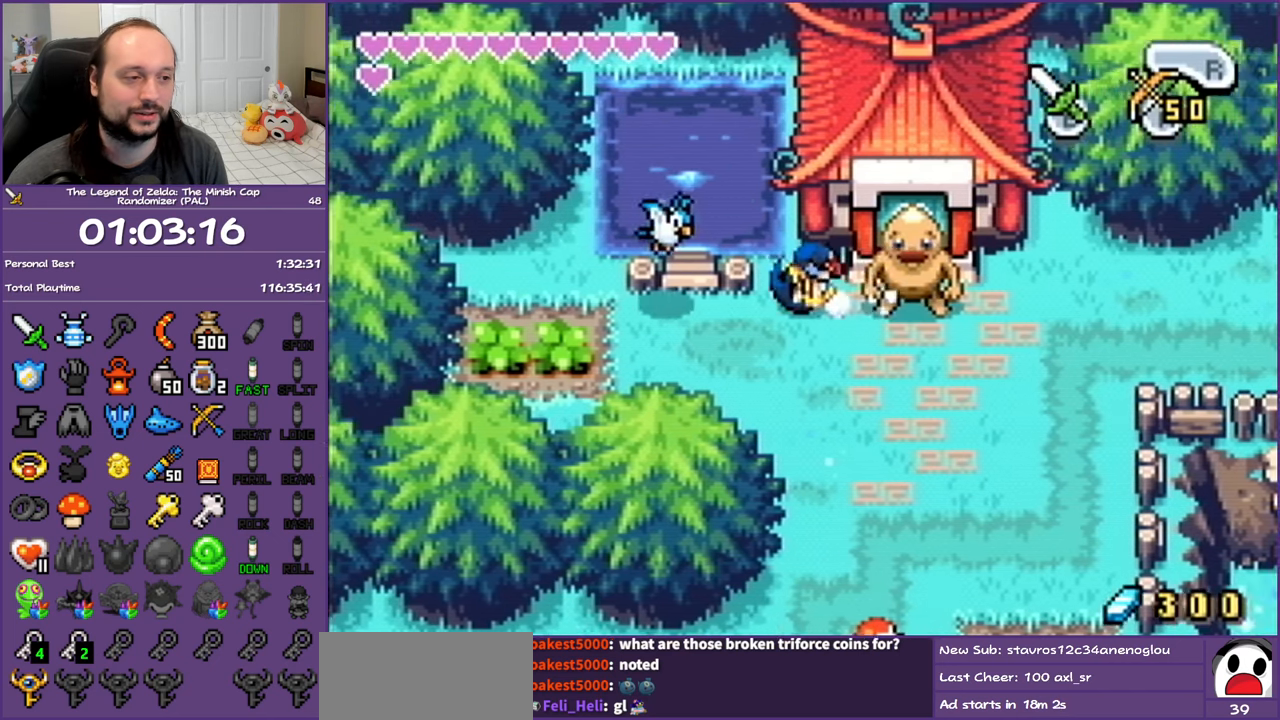
{"buttons": [], "events": []}
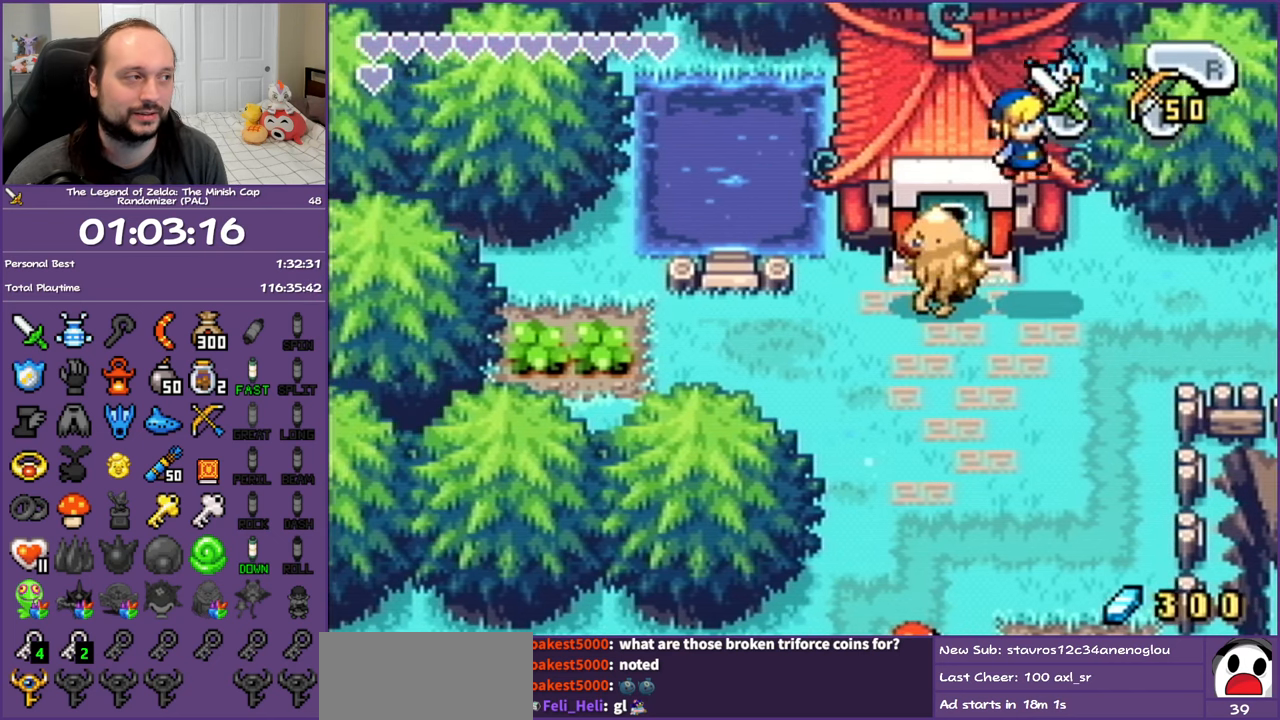
{"buttons": [], "events": []}
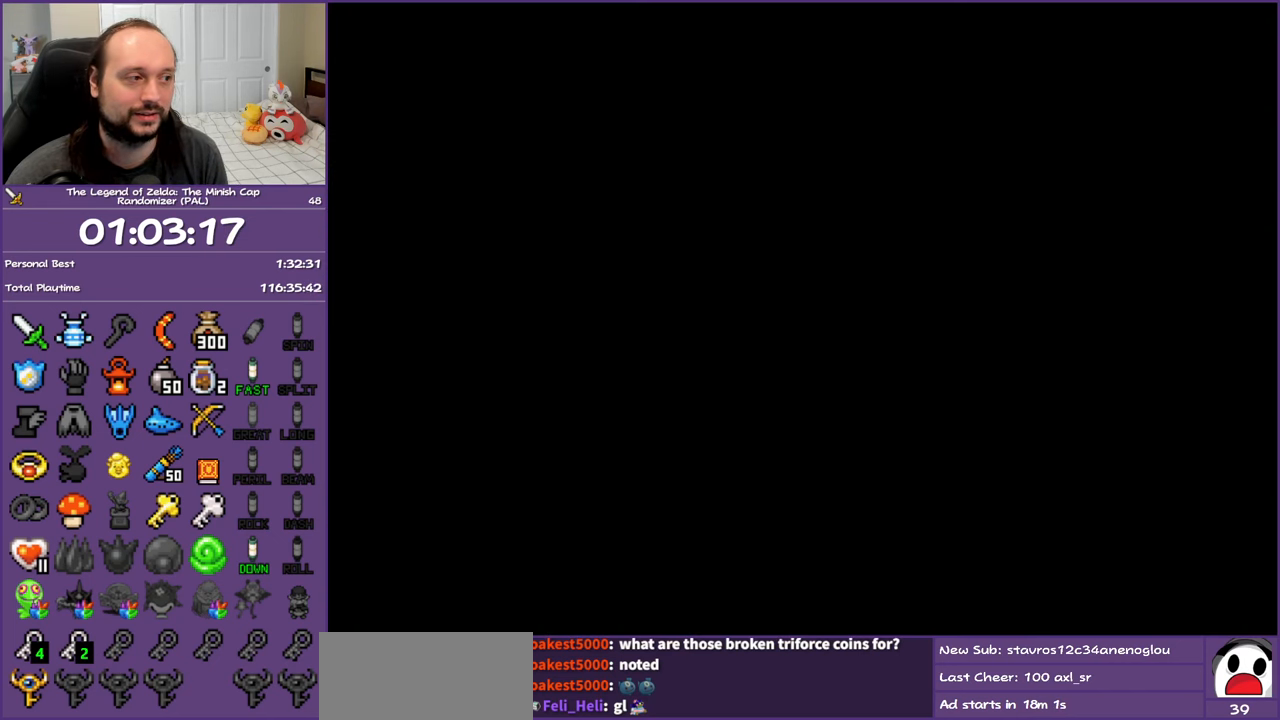
{"buttons": [], "events": []}
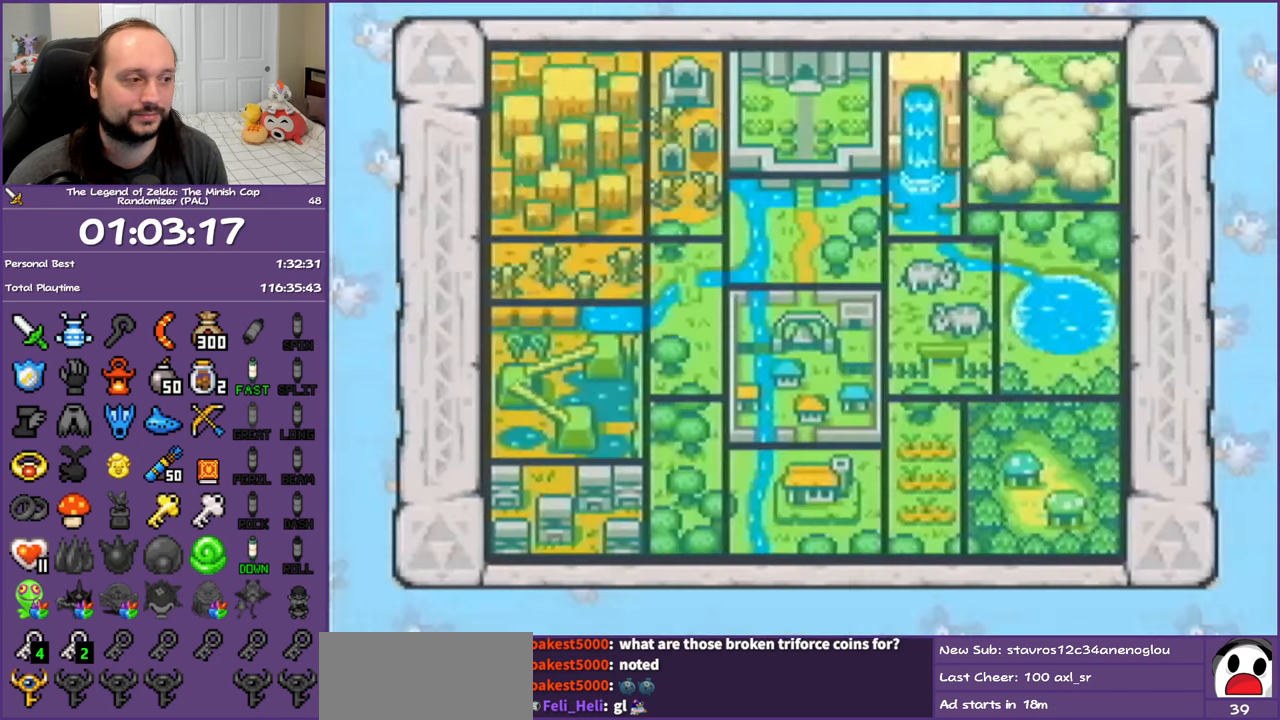
{"buttons": [], "events": []}
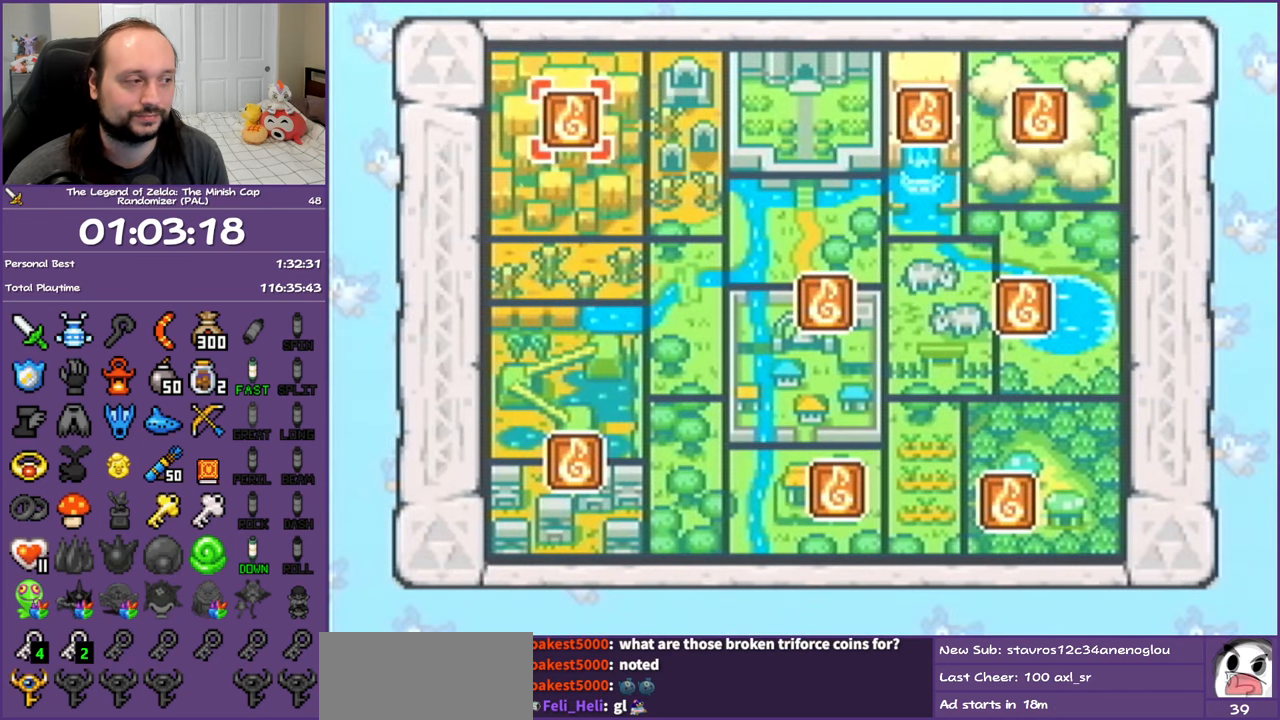
{"buttons": [], "events": []}
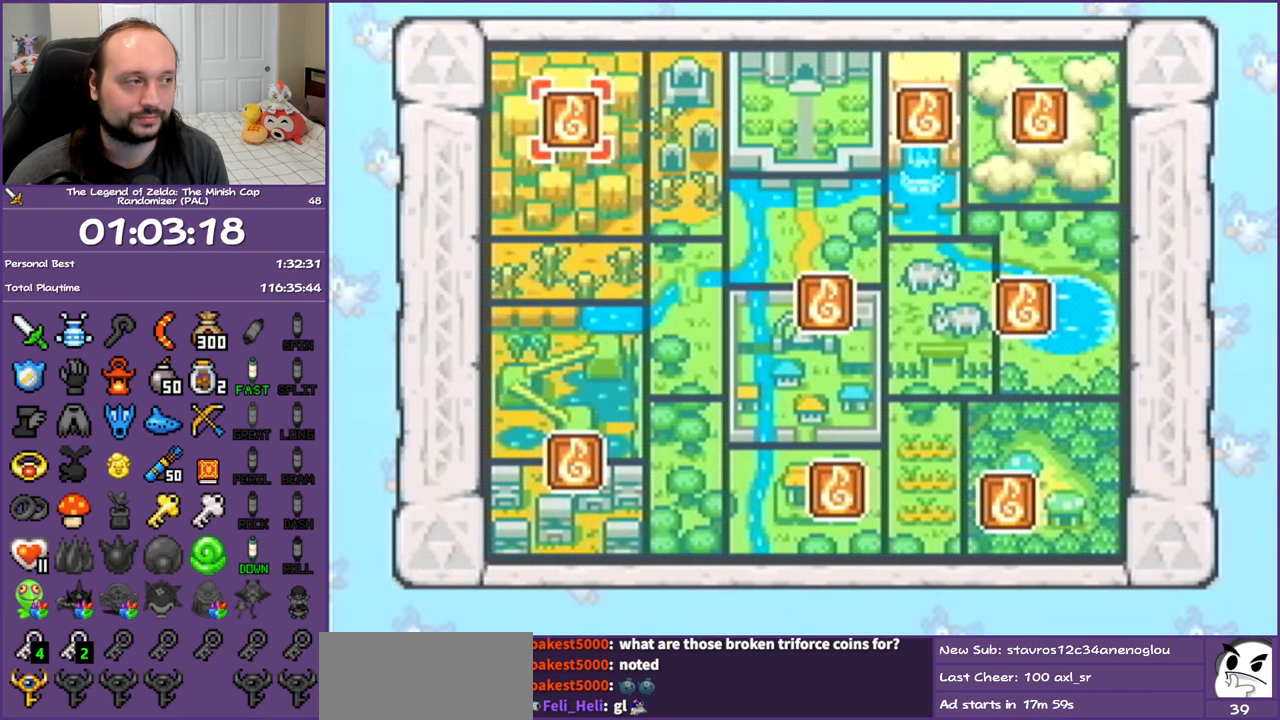
{"buttons": [], "events": [[83, "DPAD_RIGHT", "down"], [217, "DPAD_RIGHT", "up"], [333, "DPAD_RIGHT", "down"], [467, "DPAD_RIGHT", "up"]]}
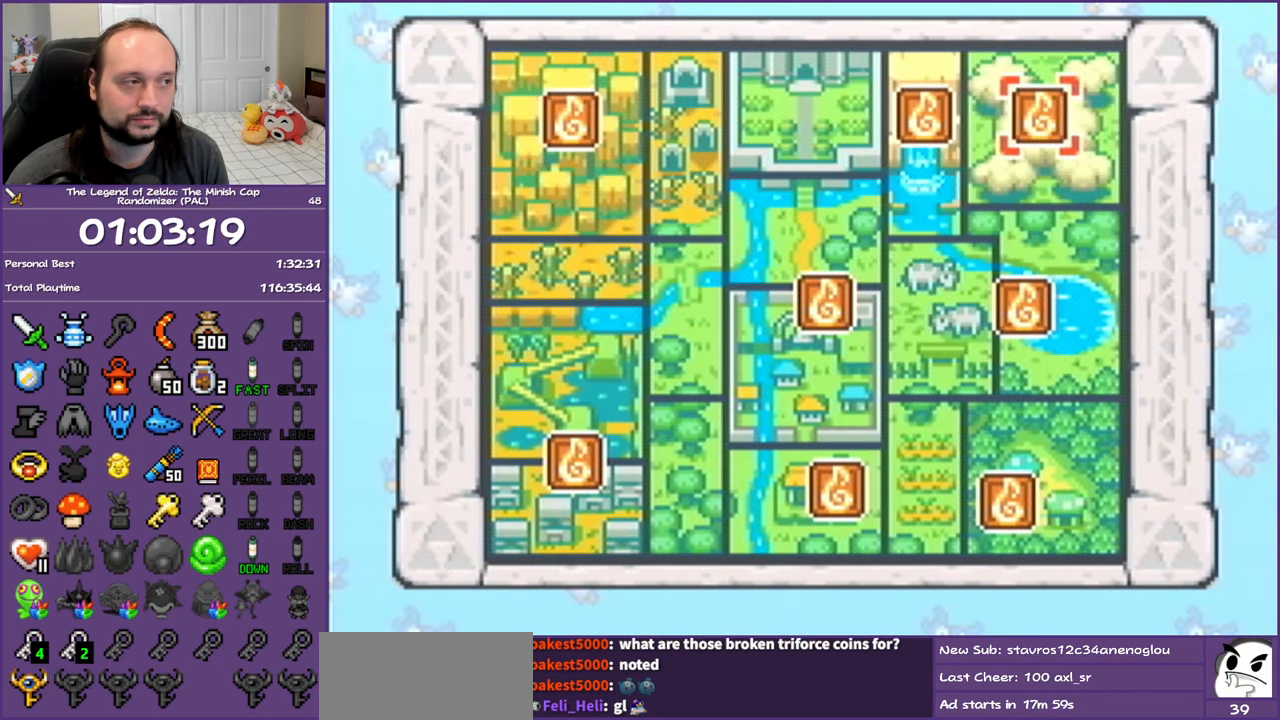
{"buttons": [], "events": []}
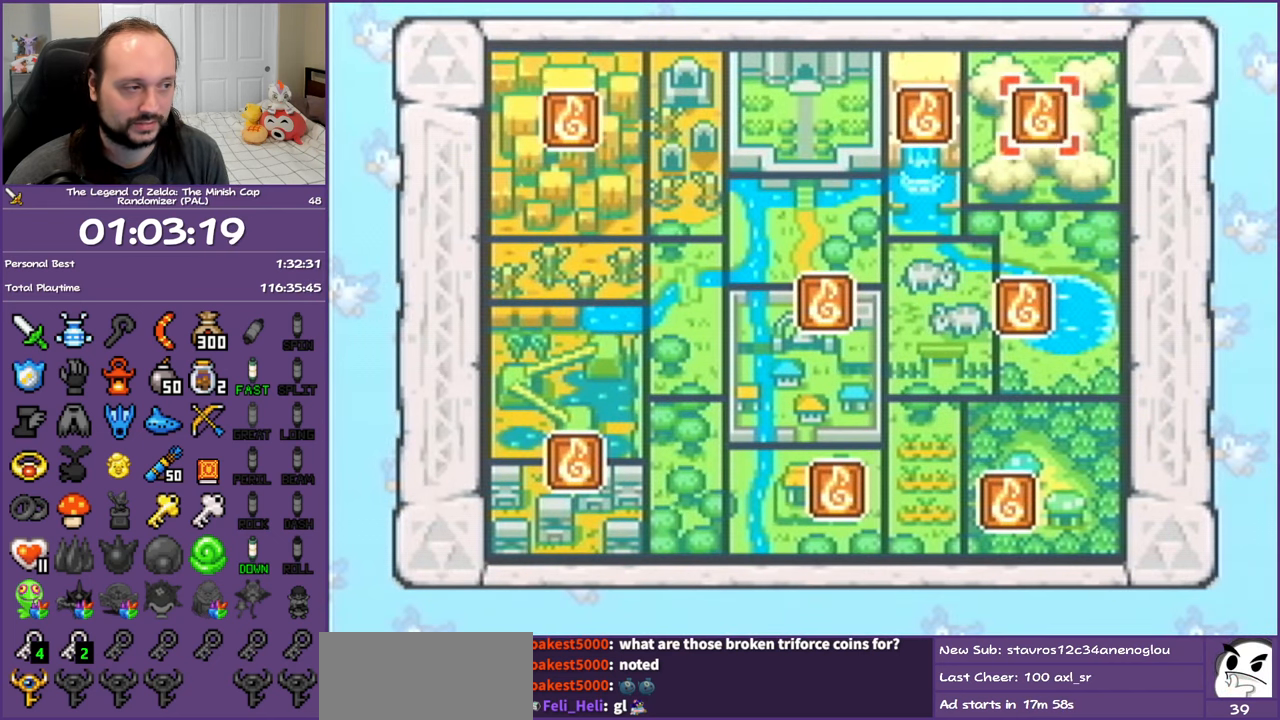
{"buttons": [], "events": []}
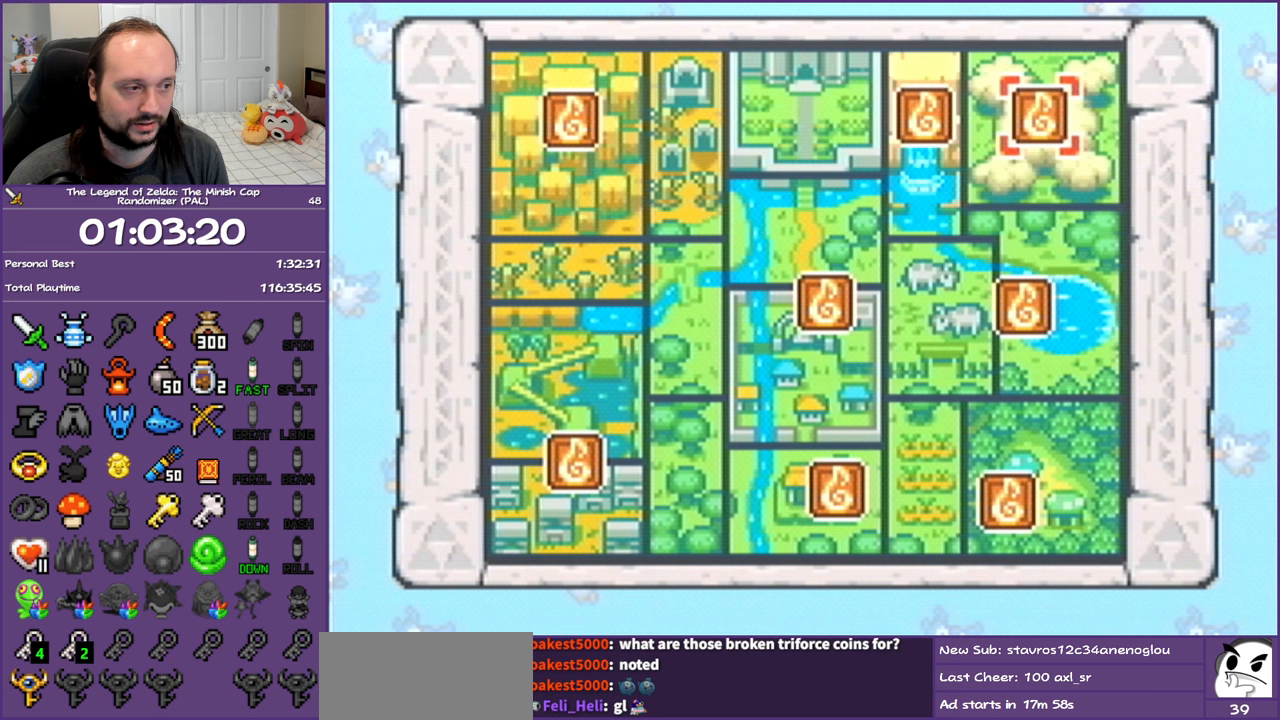
{"buttons": ["DPAD_DOWN"], "events": [[150, "DPAD_LEFT", "down"], [300, "DPAD_LEFT", "up"], [367, "DPAD_DOWN", "down"]]}
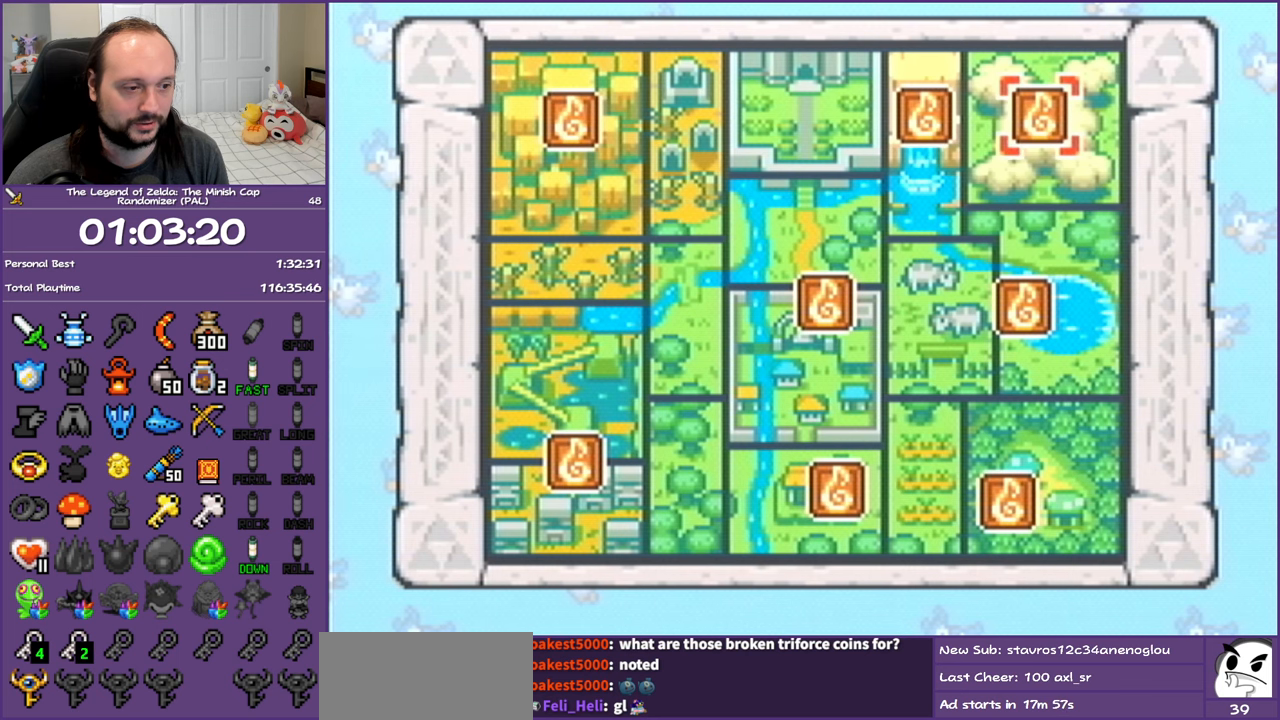
{"buttons": ["DPAD_DOWN"], "events": [[17, "DPAD_DOWN", "up"], [500, "DPAD_DOWN", "down"]]}
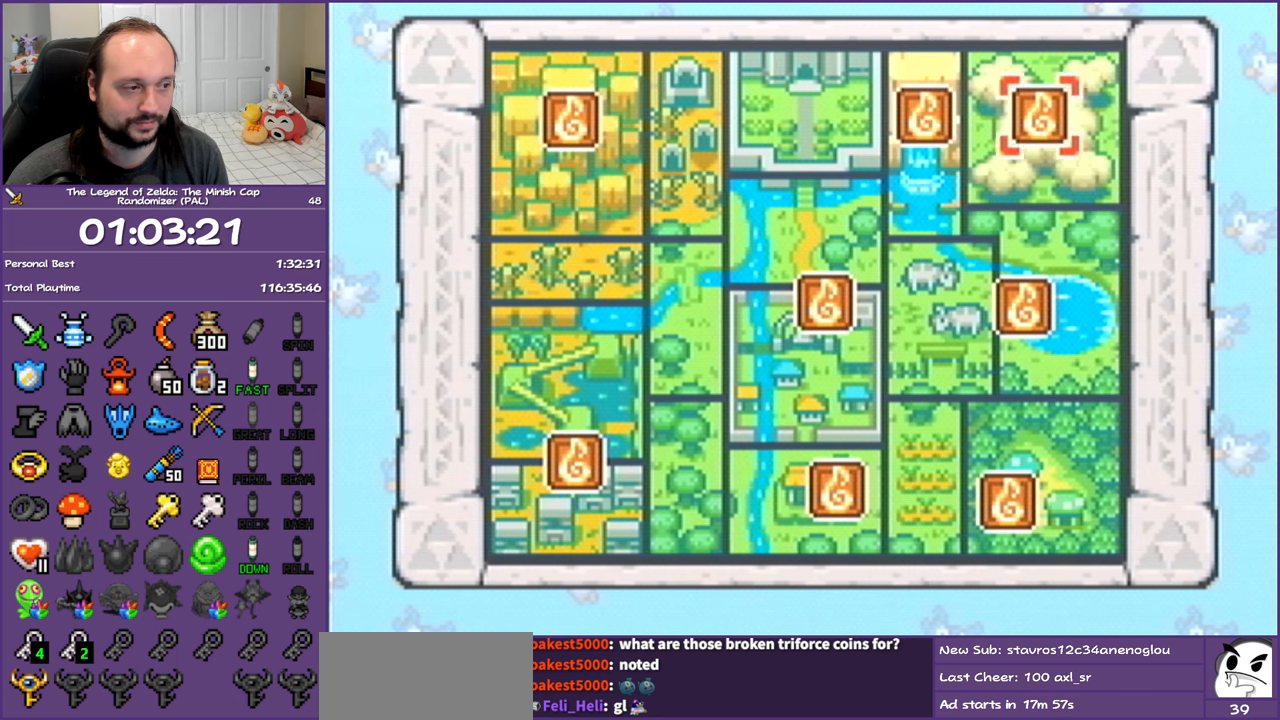
{"buttons": [], "events": [[150, "DPAD_DOWN", "up"]]}
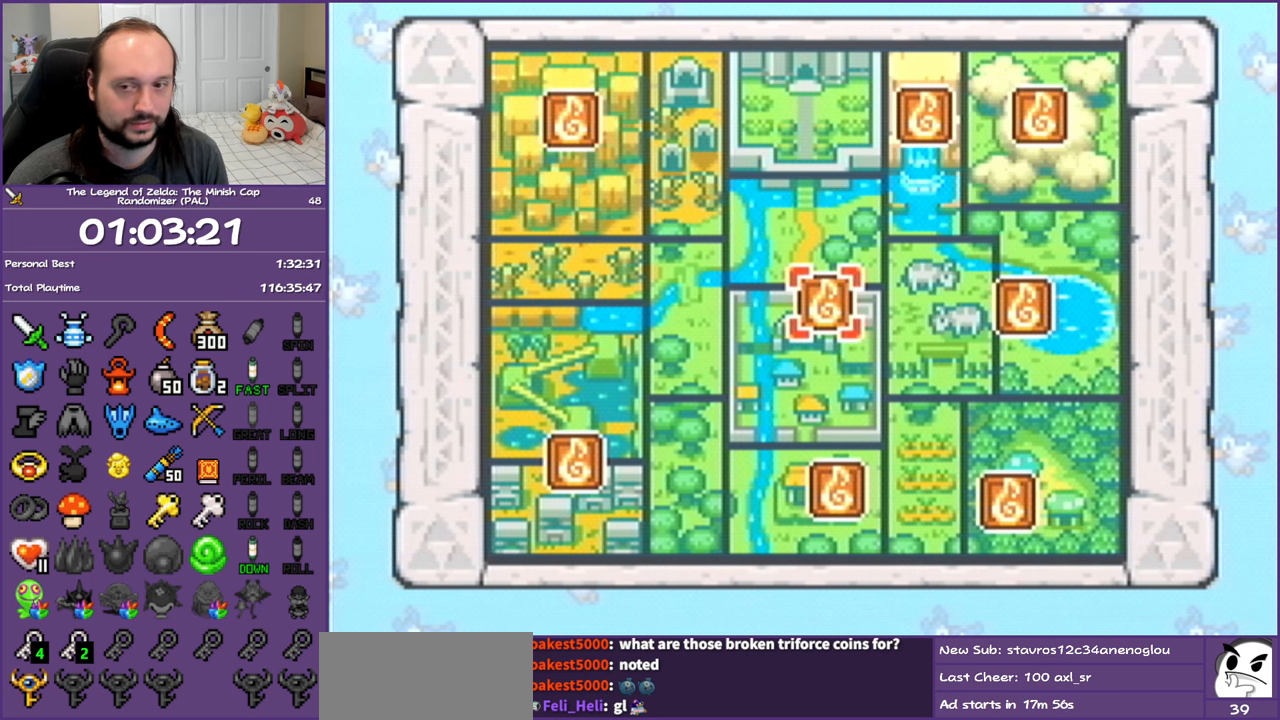
{"buttons": [], "events": []}
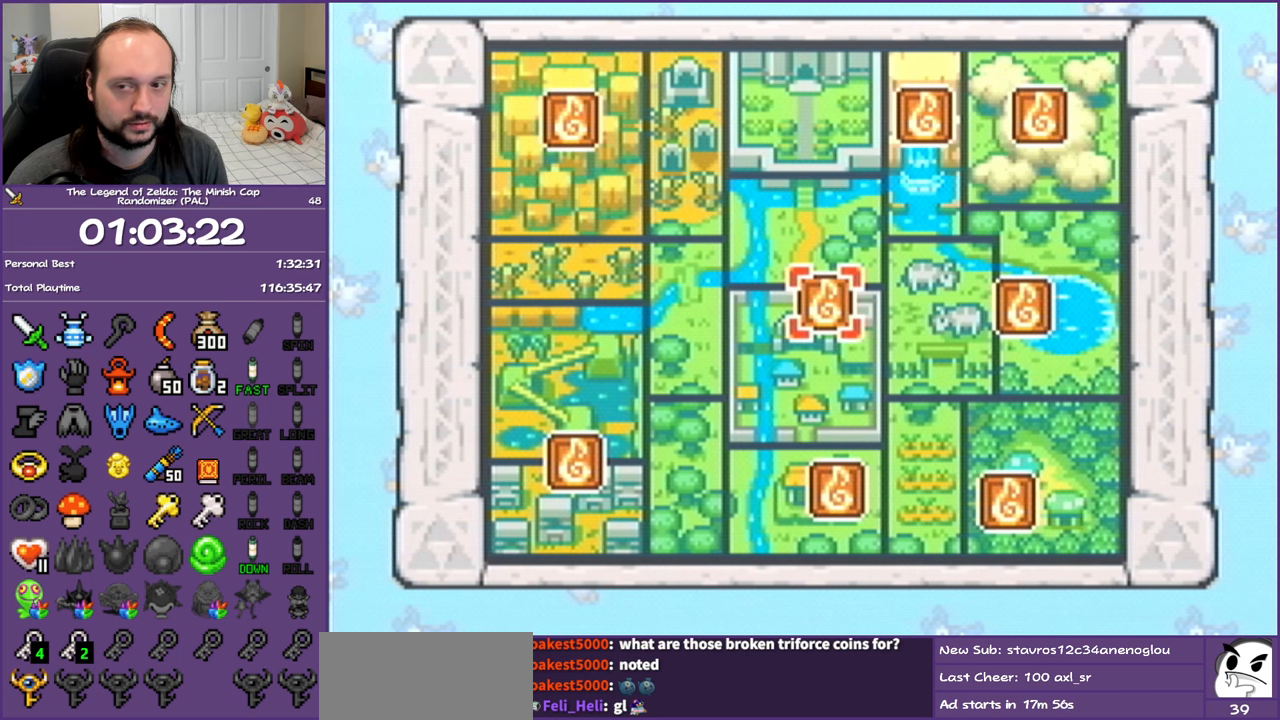
{"buttons": [], "events": []}
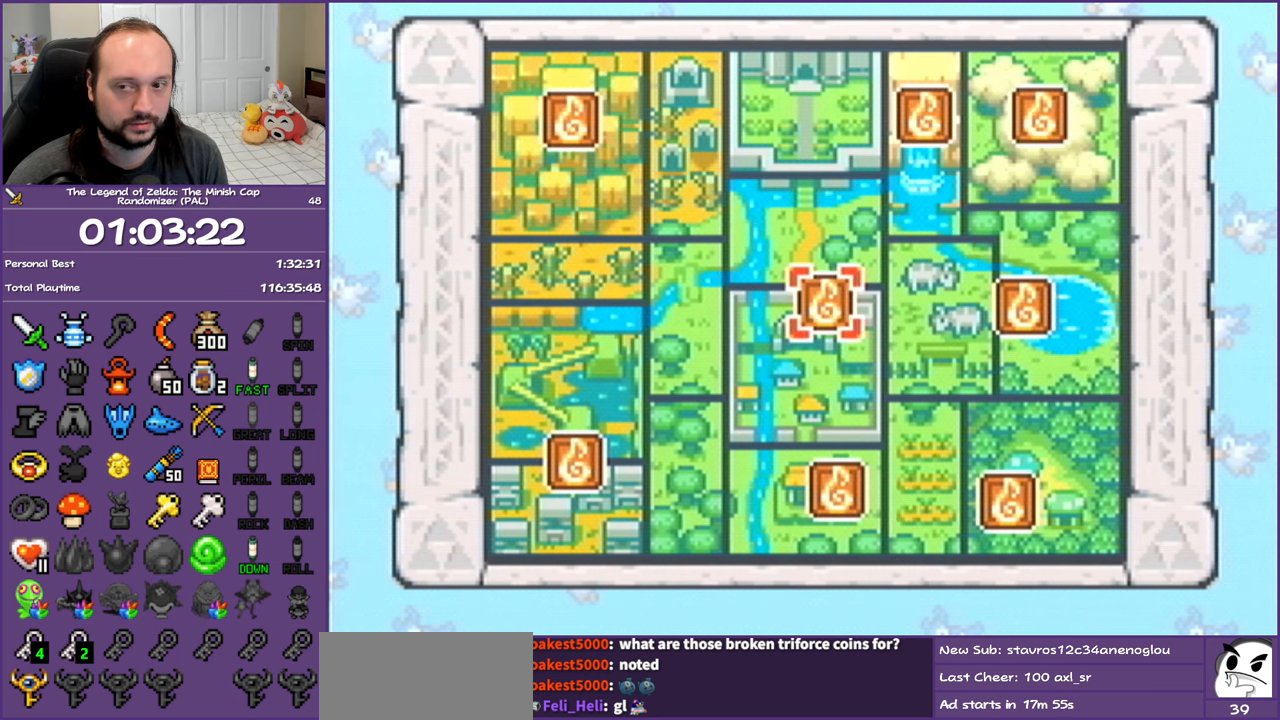
{"buttons": [], "events": []}
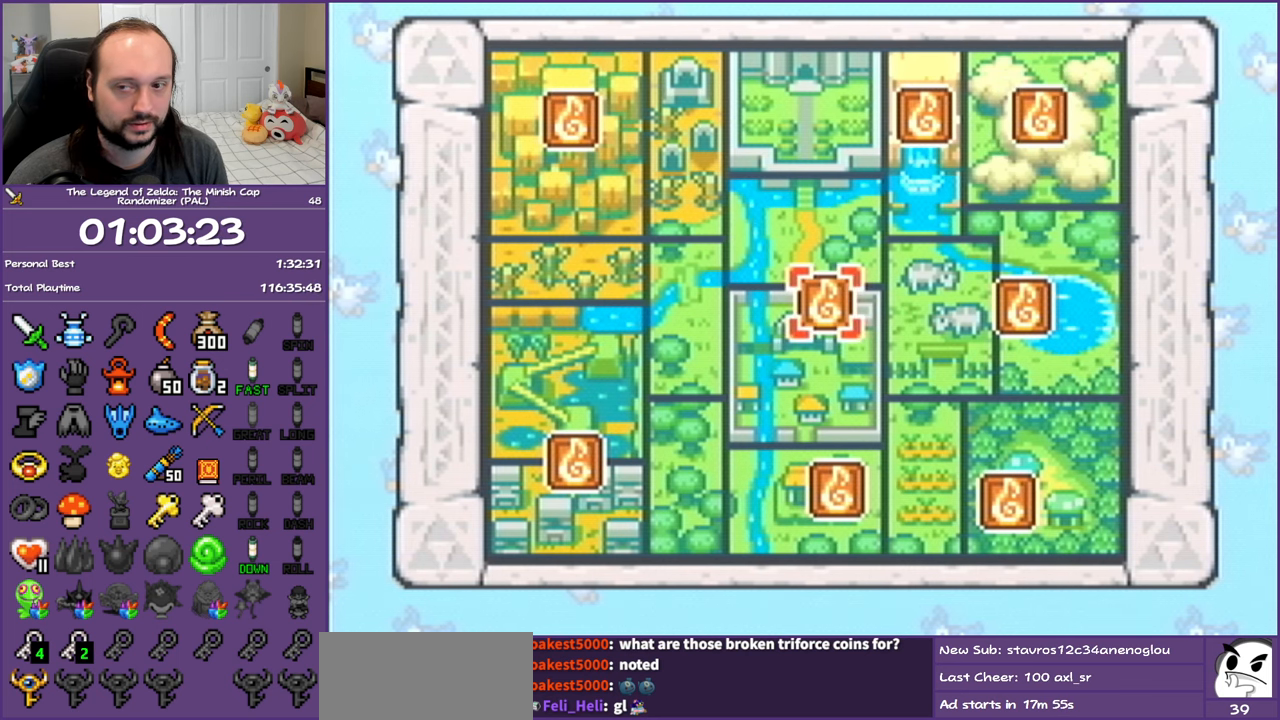
{"buttons": [], "events": []}
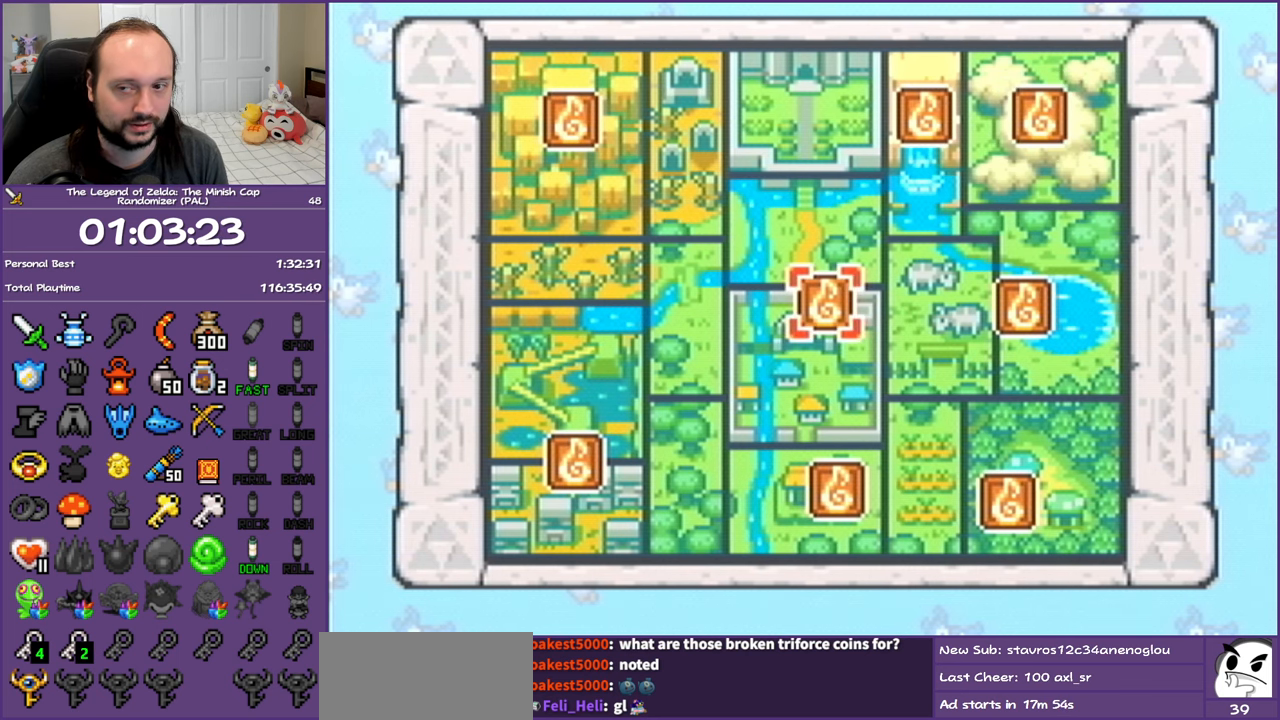
{"buttons": [], "events": []}
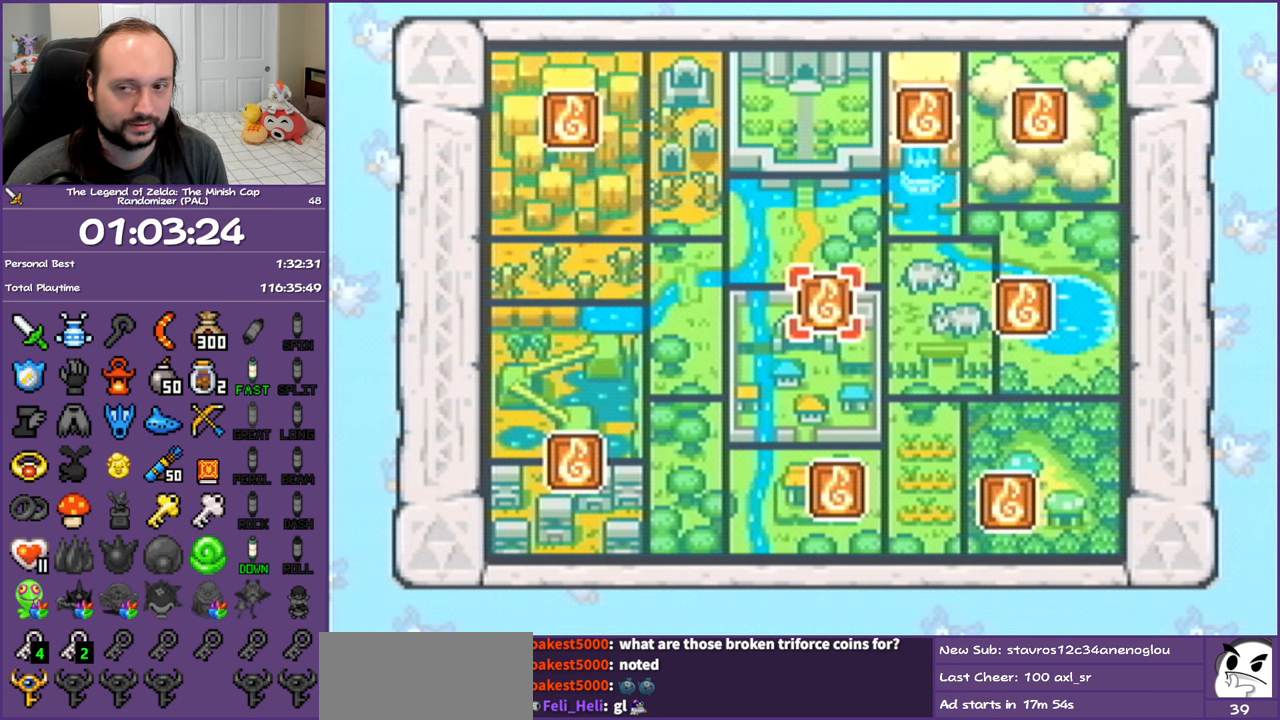
{"buttons": ["A"], "events": [[433, "A", "down"]]}
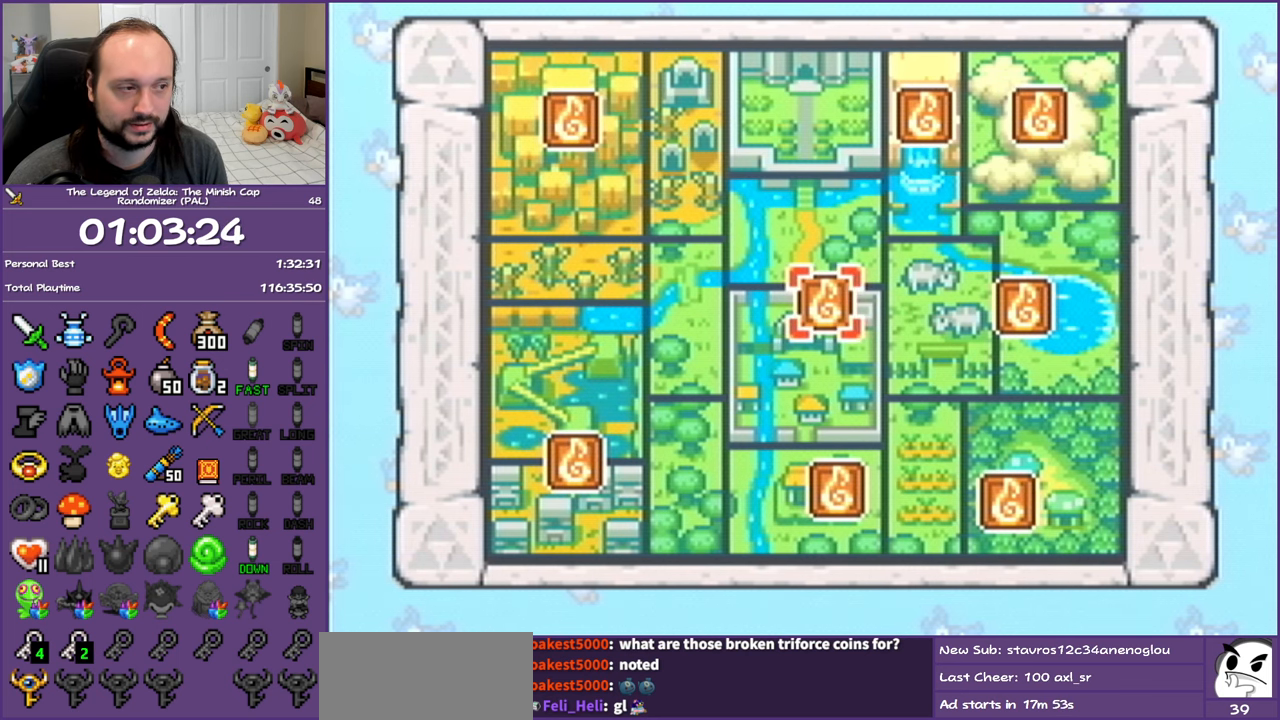
{"buttons": ["A"], "events": []}
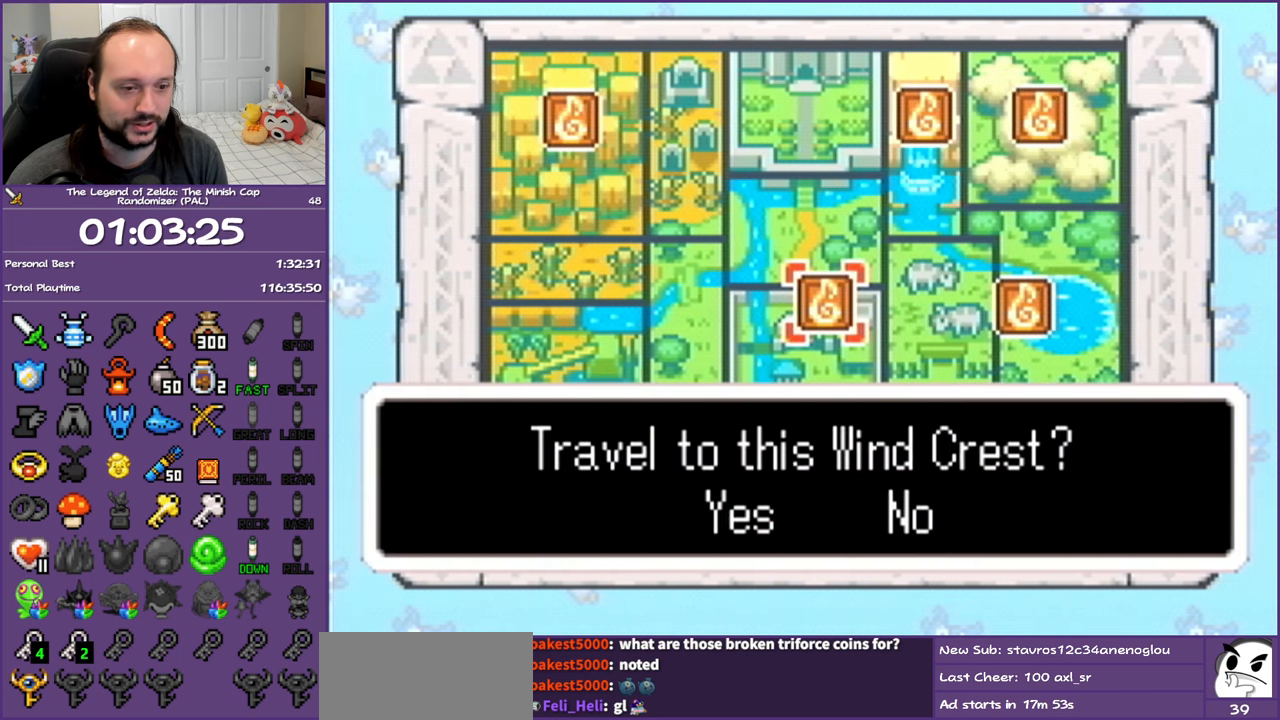
{"buttons": [], "events": [[333, "A", "up"]]}